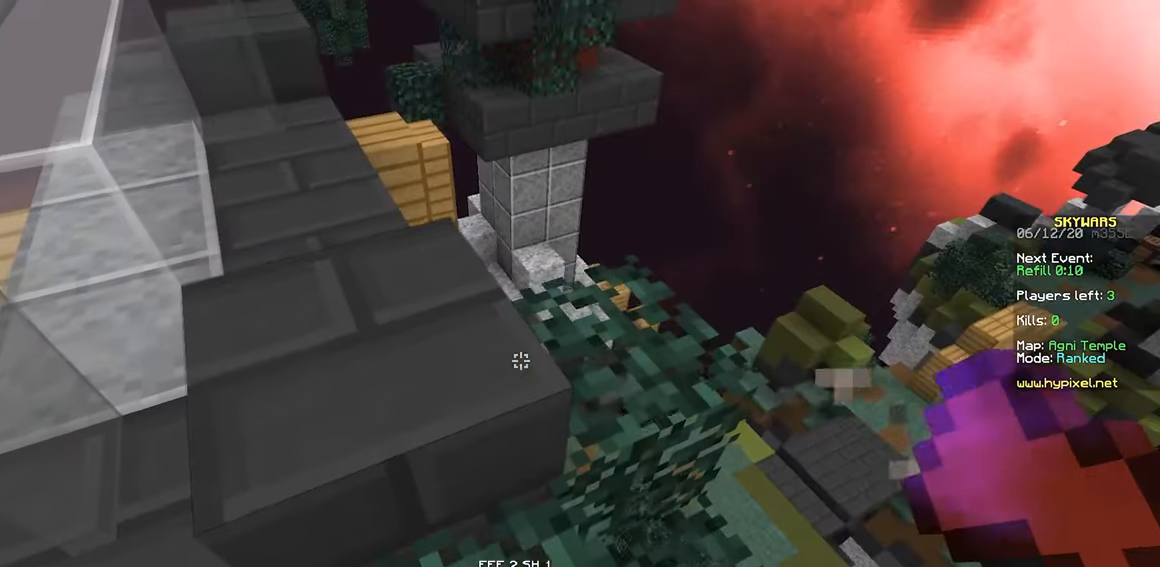
Gameplay with keyboard and mouse; each line is a JSON object with the keys and mouse buttons held at the frame after it. "events" lists presses ("down") and releases ("up") of "a", "d", "s", "space", "w", "mouse_left" and "mouse_right" between this image and that frame as [ms after this image, input, new state], when the widget could be followed in between. "mouse_left", "mouse_right" = the "left", "right" buttons of the "mouse" list. No other keys are recorded. Fast repeated clicks can show as one long hold. Mouse movement is not recorded.
{"keys": ["w"], "mouse": [], "events": []}
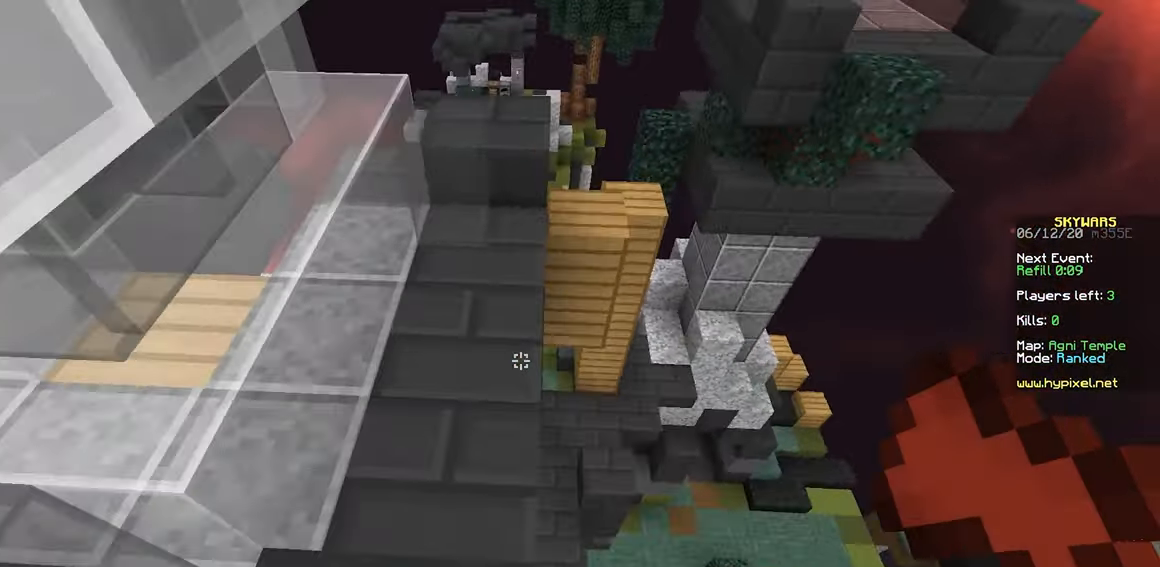
{"keys": ["w"], "mouse": [], "events": []}
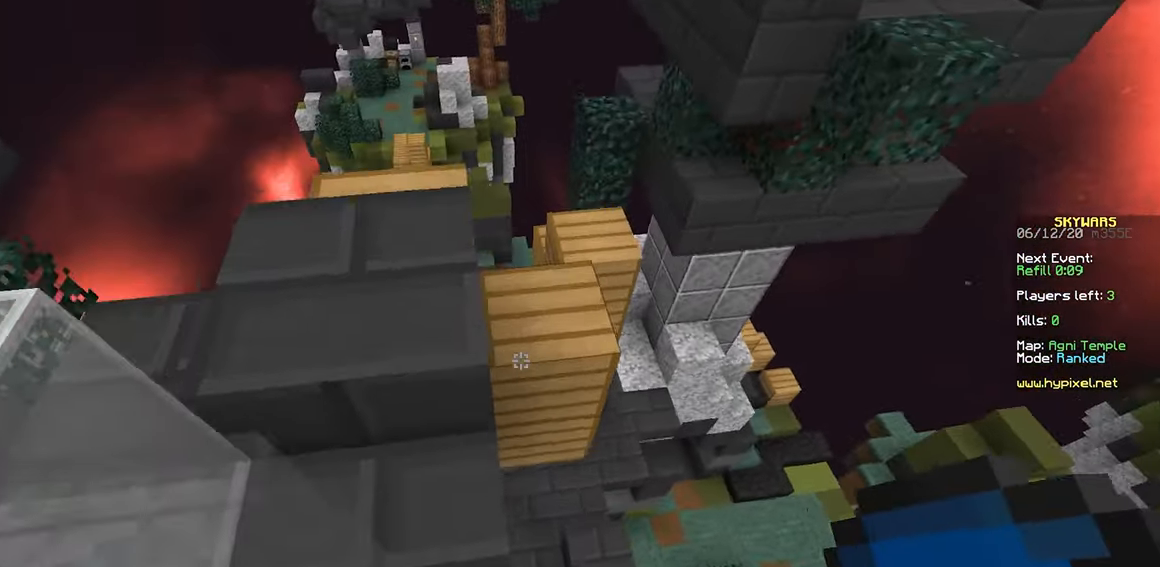
{"keys": ["w"], "mouse": [], "events": [[267, "d", "down"], [450, "d", "up"]]}
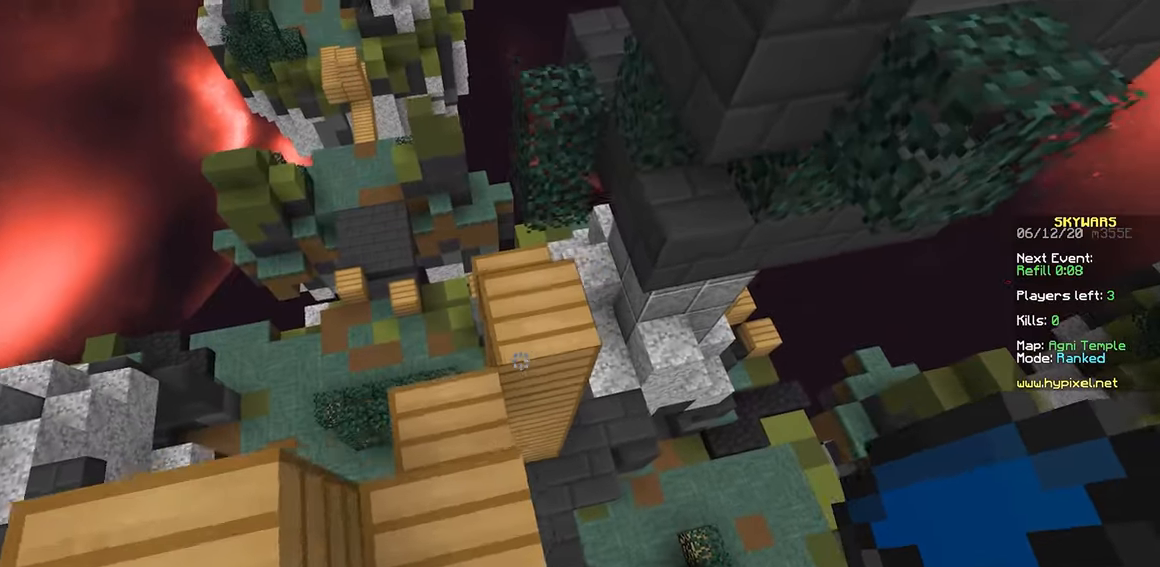
{"keys": ["w"], "mouse": [], "events": []}
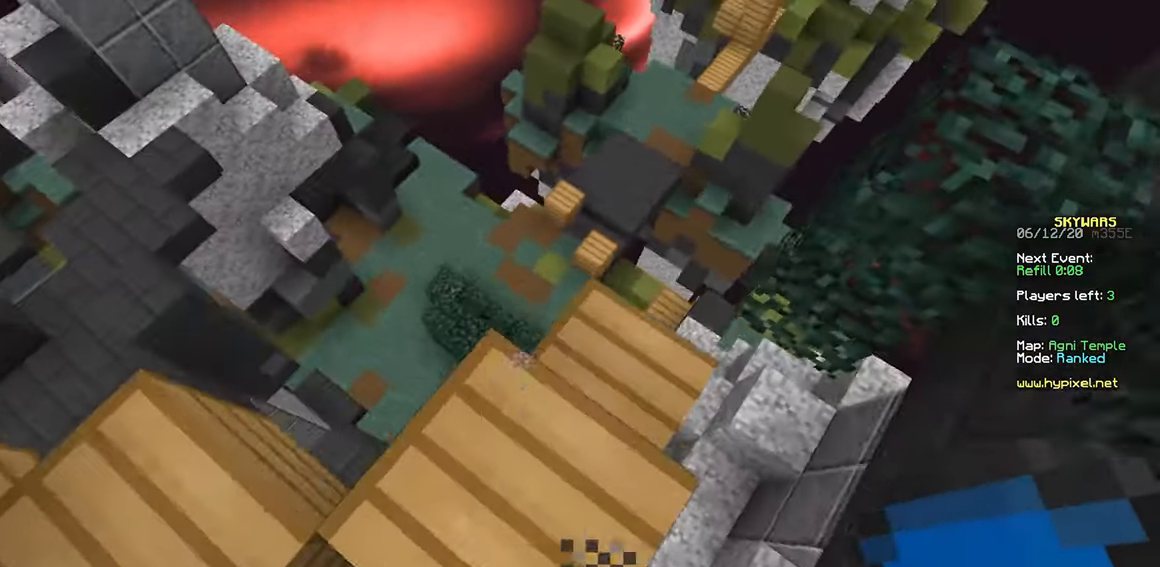
{"keys": ["space"], "mouse": ["left"], "events": [[117, "mouse_left", "down"], [117, "space", "down"], [234, "mouse_left", "up"], [317, "mouse_left", "down"], [434, "mouse_left", "up"], [434, "w", "up"], [467, "mouse_left", "down"]]}
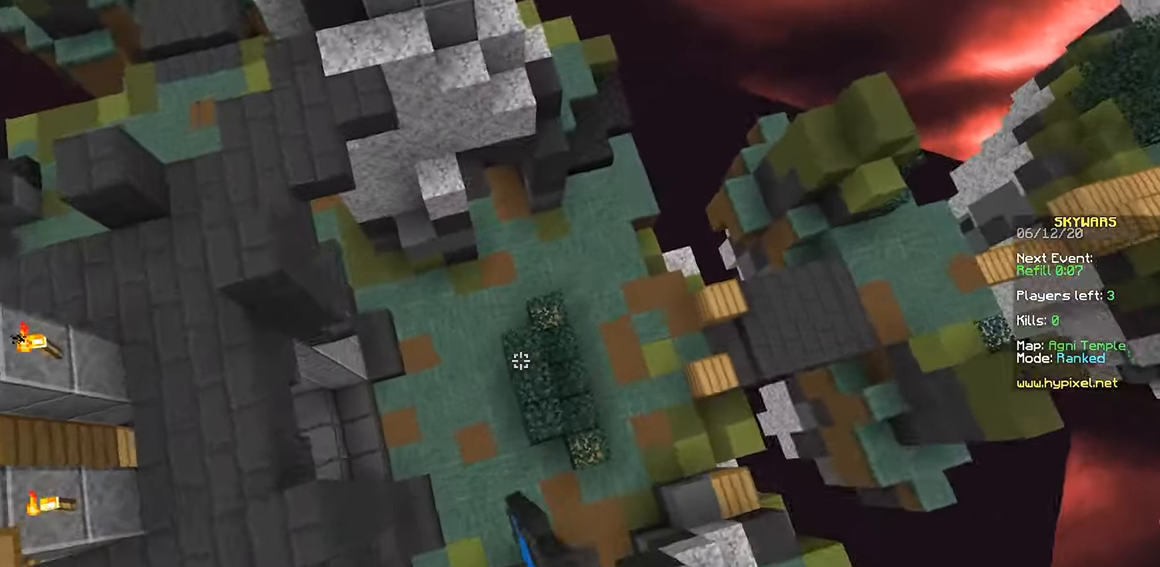
{"keys": ["space", "w"], "mouse": [], "events": [[17, "a", "down"], [84, "mouse_left", "up"], [167, "mouse_left", "down"], [167, "w", "down"], [234, "a", "up"], [234, "mouse_left", "up"]]}
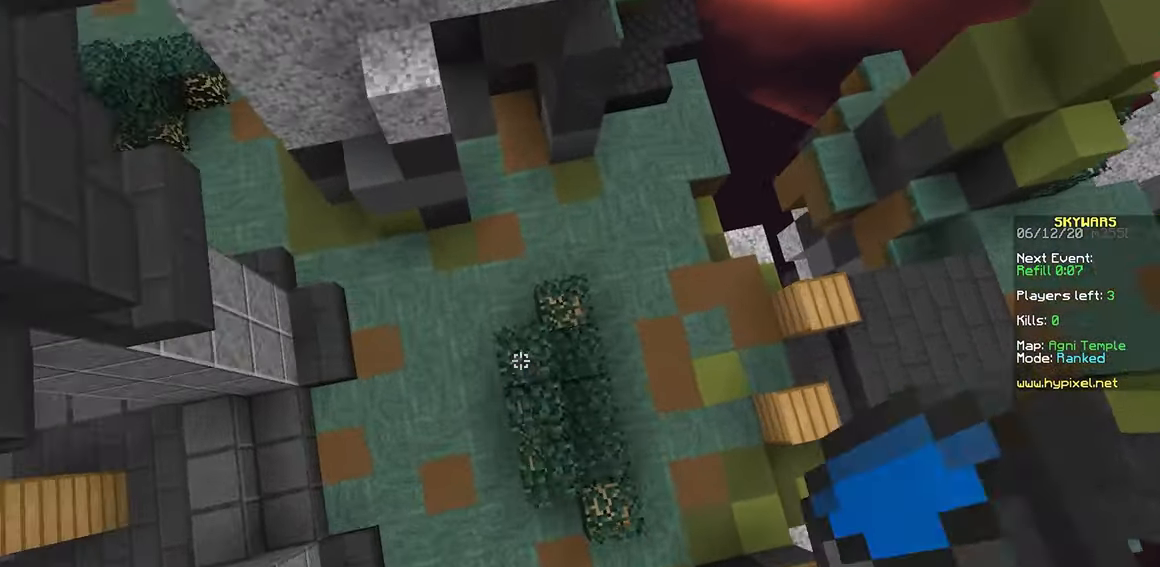
{"keys": ["d", "space", "w"], "mouse": [], "events": [[17, "a", "down"], [167, "d", "down"], [184, "a", "up"], [217, "mouse_right", "down"], [334, "mouse_right", "up"], [367, "mouse_right", "down"], [484, "mouse_right", "up"]]}
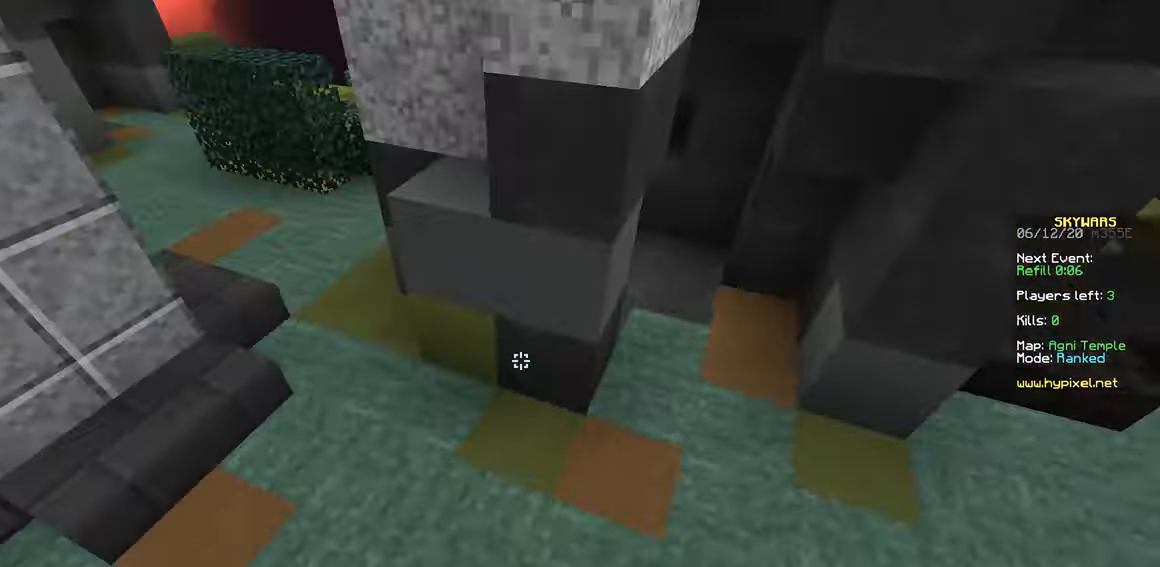
{"keys": ["d", "w"], "mouse": [], "events": [[134, "space", "up"]]}
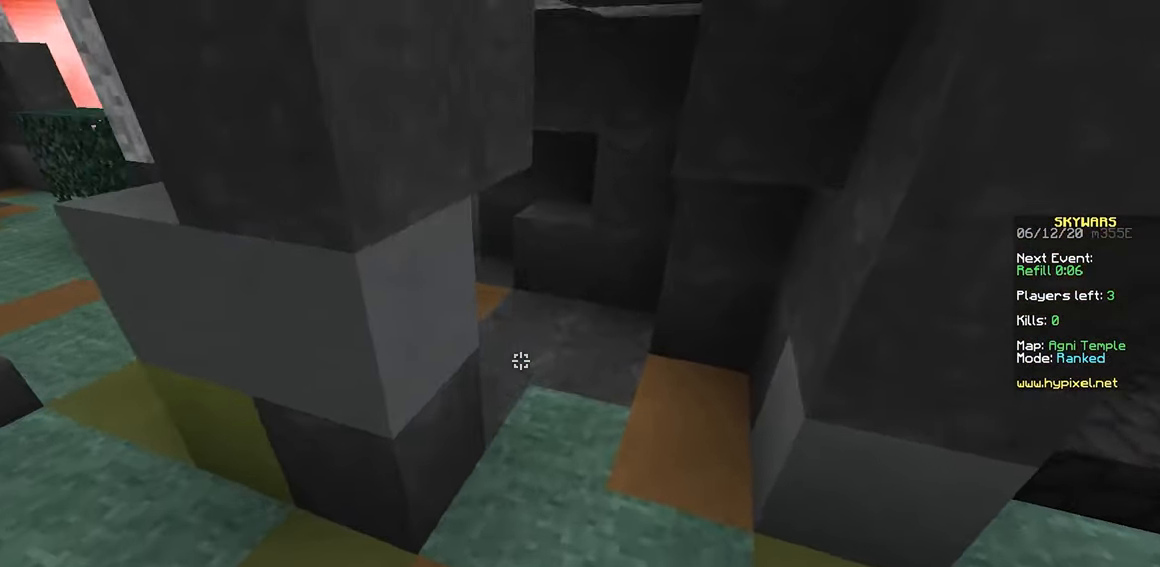
{"keys": ["d", "w"], "mouse": ["left"], "events": [[17, "mouse_left", "down"], [150, "mouse_left", "up"], [217, "mouse_left", "down"], [350, "mouse_left", "up"], [367, "mouse_left", "down"]]}
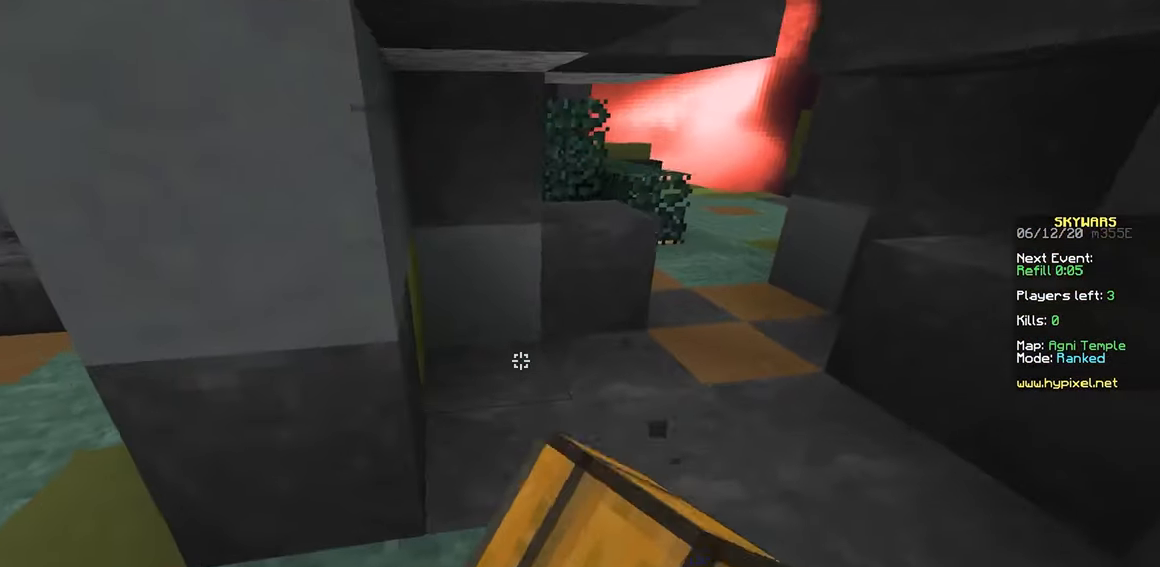
{"keys": ["a"], "mouse": [], "events": [[50, "mouse_left", "up"], [150, "w", "up"], [167, "mouse_right", "down"], [184, "d", "up"], [217, "a", "down"], [350, "mouse_right", "up"]]}
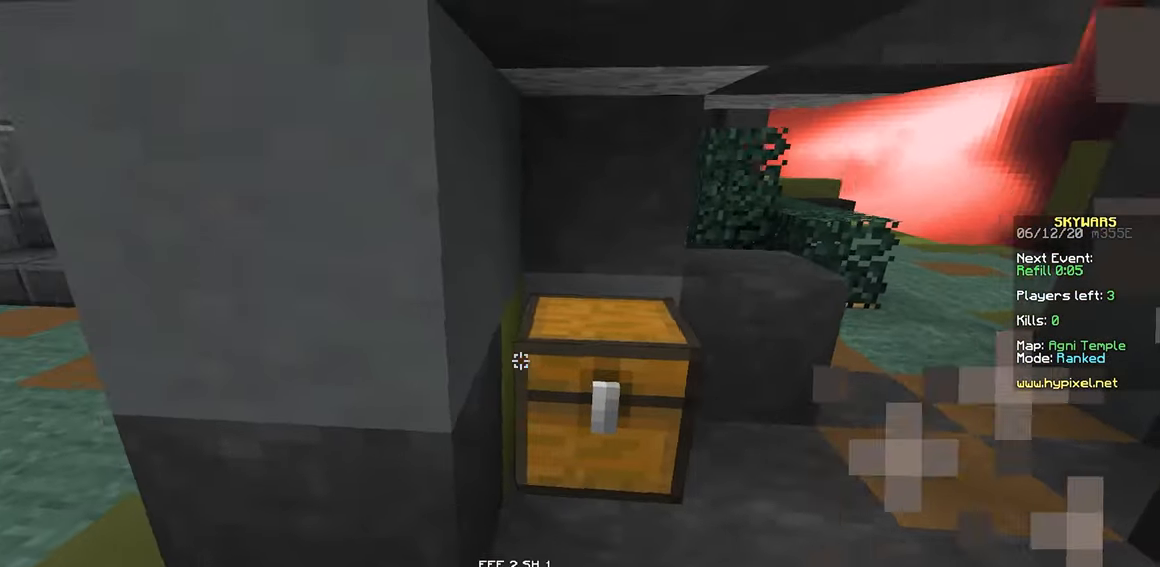
{"keys": ["a", "w"], "mouse": [], "events": [[17, "d", "down"], [84, "a", "up"], [167, "w", "down"], [300, "d", "up"], [467, "a", "down"]]}
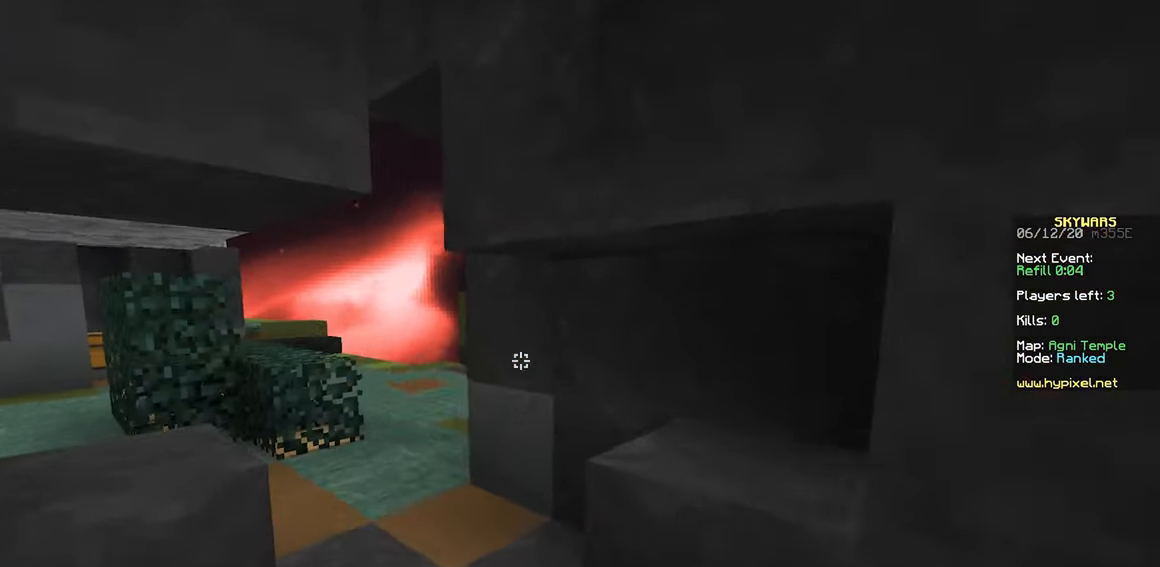
{"keys": ["d", "s"], "mouse": ["right"], "events": [[67, "mouse_right", "down"], [100, "w", "up"], [167, "s", "down"], [184, "a", "up"], [200, "mouse_right", "up"], [217, "mouse_right", "down"], [317, "a", "down"], [350, "mouse_right", "up"], [367, "mouse_right", "down"], [450, "a", "up"], [467, "d", "down"]]}
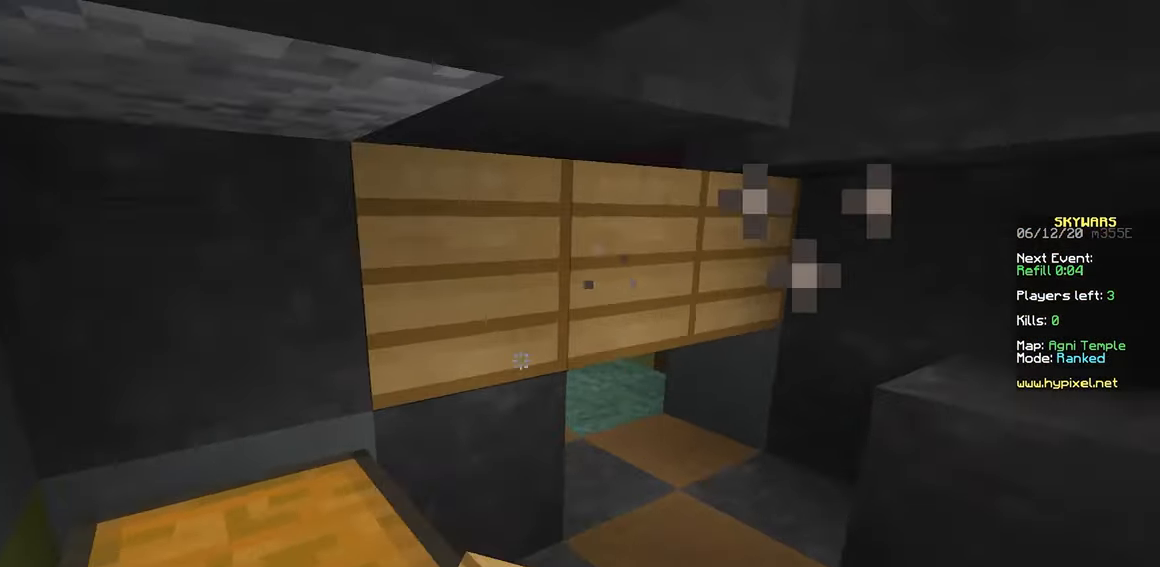
{"keys": [], "mouse": ["right"], "events": [[34, "s", "up"], [50, "mouse_right", "up"], [100, "d", "up"], [166, "w", "down"], [316, "mouse_right", "down"], [350, "w", "up"]]}
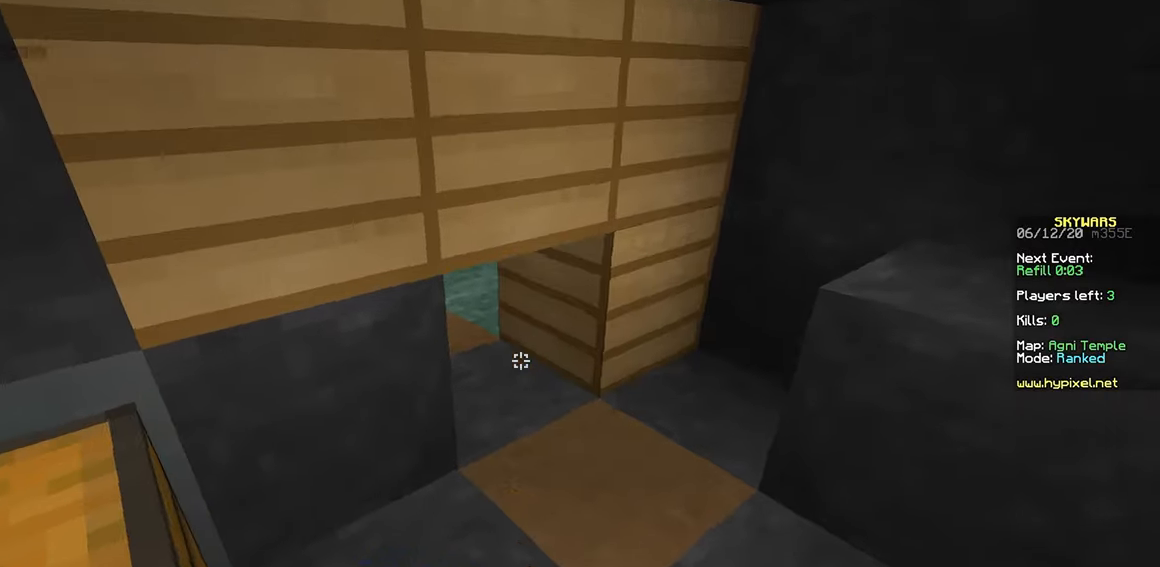
{"keys": ["a", "s"], "mouse": ["right"], "events": [[33, "s", "down"], [150, "mouse_right", "up"], [216, "d", "down"], [266, "mouse_right", "down"], [466, "a", "down"], [483, "d", "up"]]}
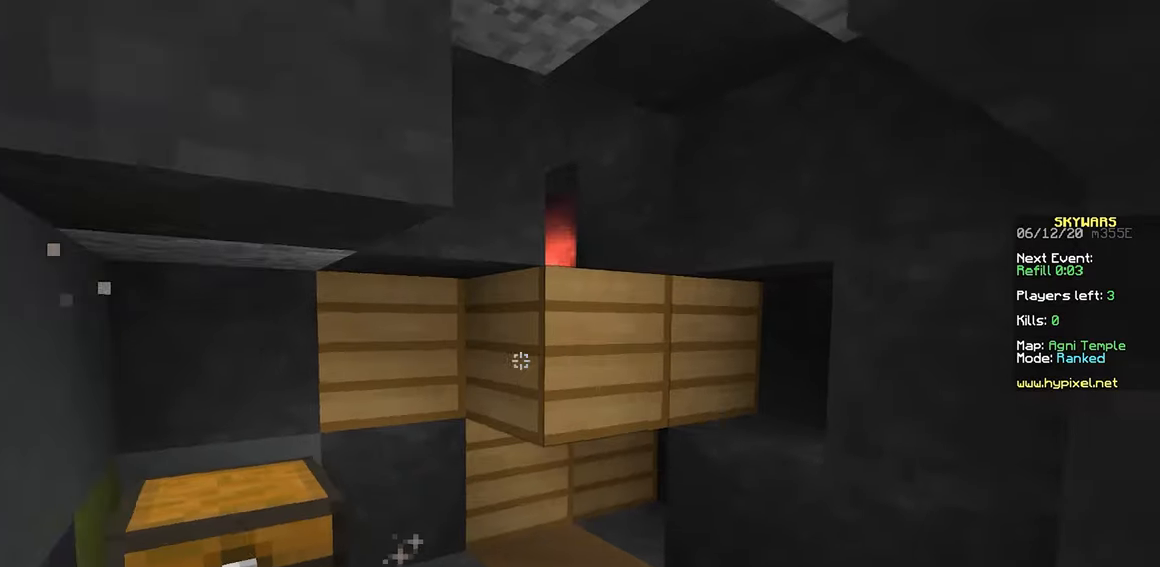
{"keys": ["a", "w"], "mouse": [], "events": [[83, "s", "up"], [100, "mouse_right", "up"], [216, "w", "down"]]}
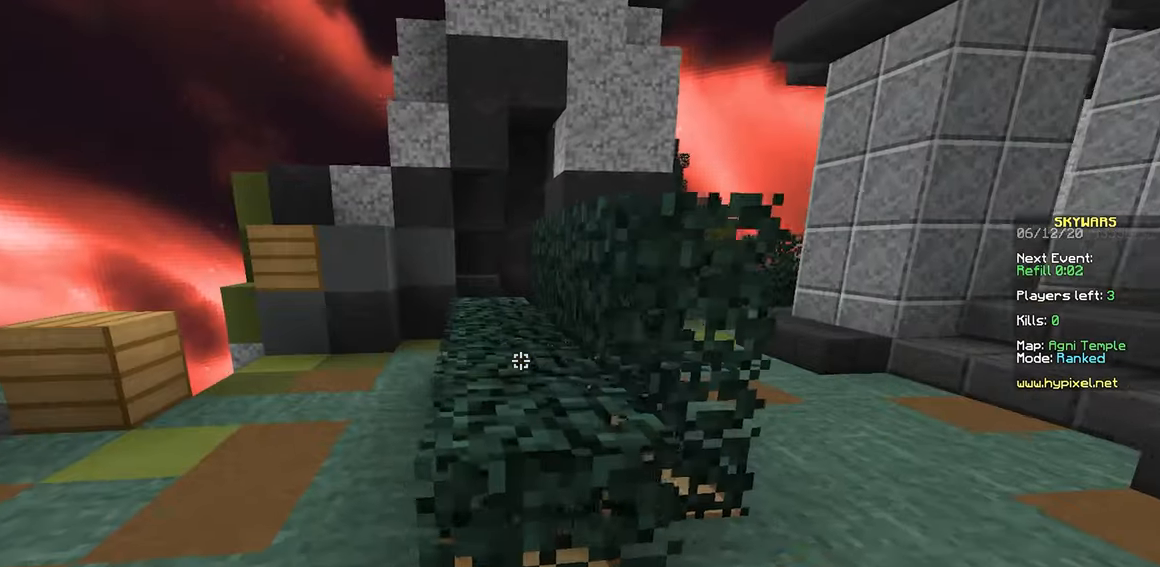
{"keys": ["a", "w"], "mouse": [], "events": [[66, "space", "down"], [283, "space", "up"]]}
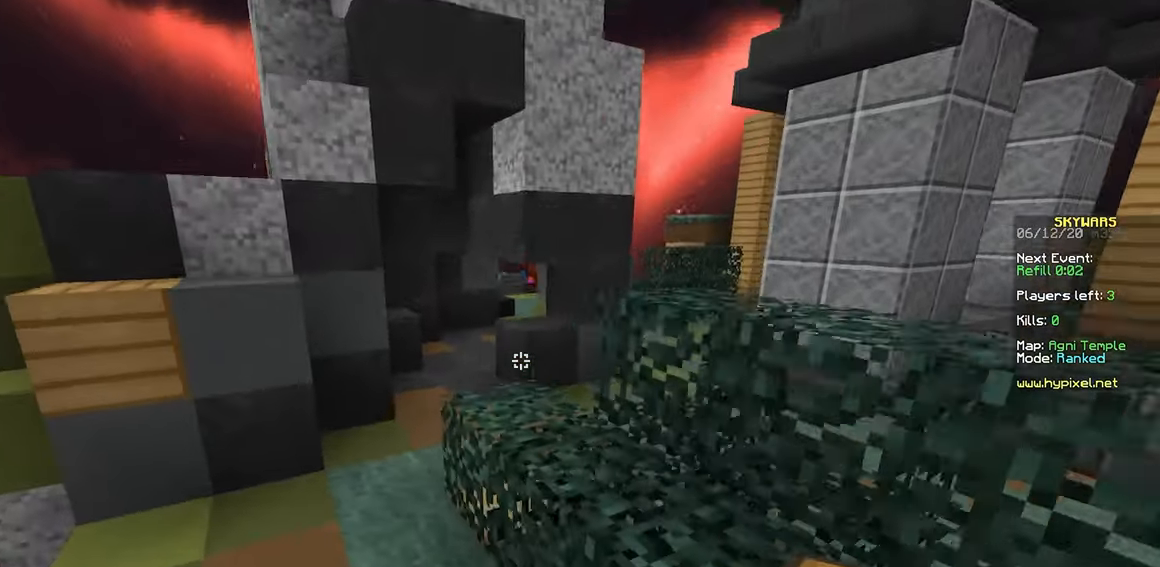
{"keys": ["s"], "mouse": [], "events": [[16, "mouse_left", "down"], [116, "space", "down"], [133, "a", "up"], [133, "mouse_left", "up"], [166, "mouse_left", "down"], [283, "mouse_left", "up"], [350, "space", "up"], [350, "w", "up"], [466, "s", "down"]]}
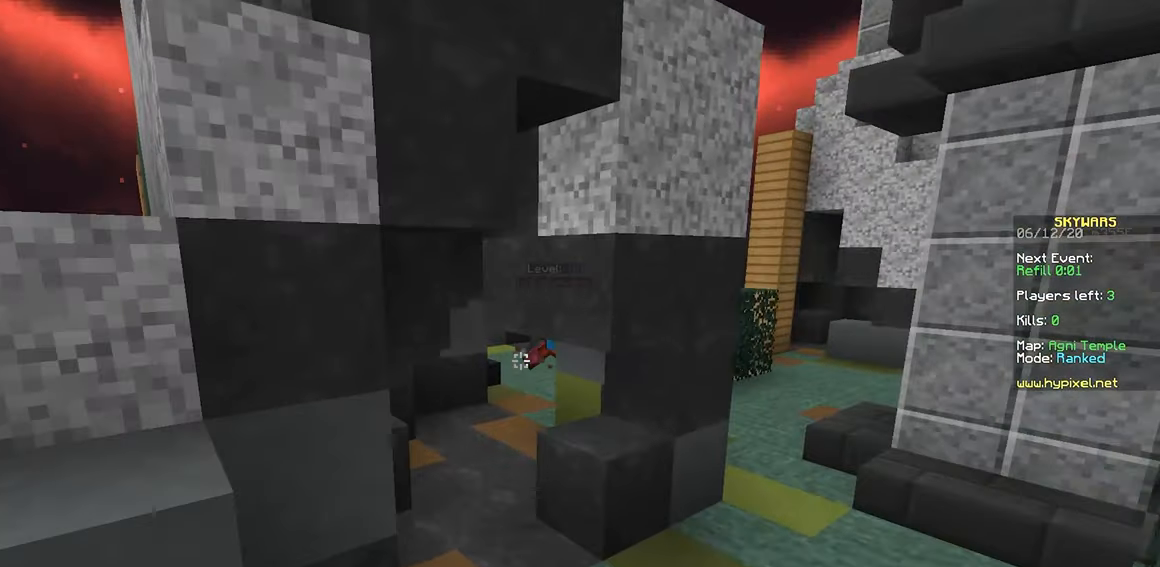
{"keys": ["w"], "mouse": [], "events": [[116, "d", "down"], [250, "d", "up"], [300, "s", "up"], [366, "w", "down"]]}
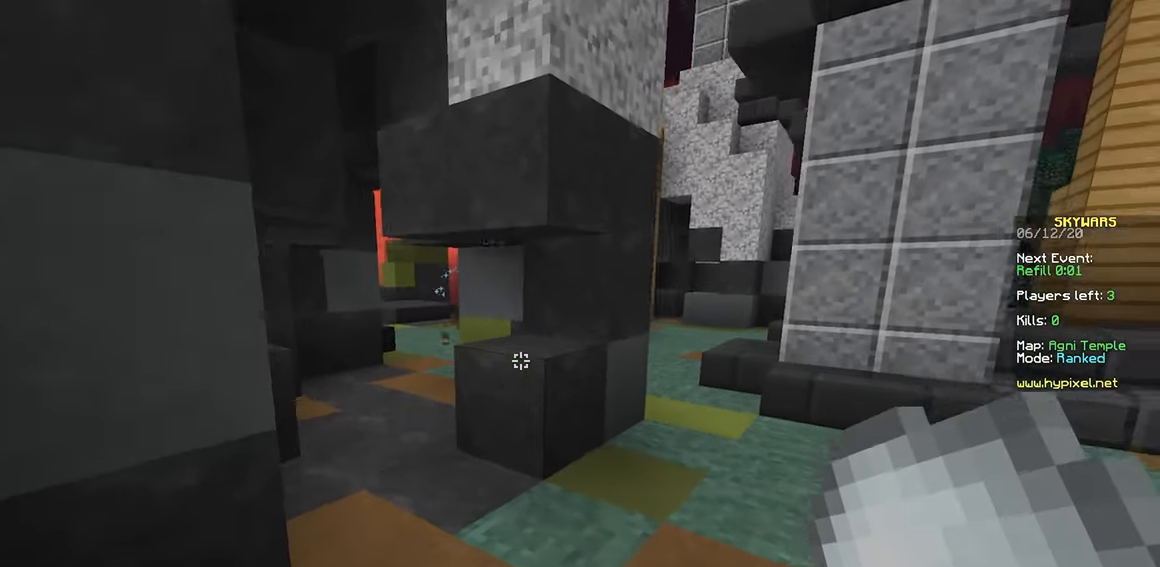
{"keys": ["a", "w"], "mouse": [], "events": [[66, "a", "down"], [250, "a", "up"], [466, "a", "down"]]}
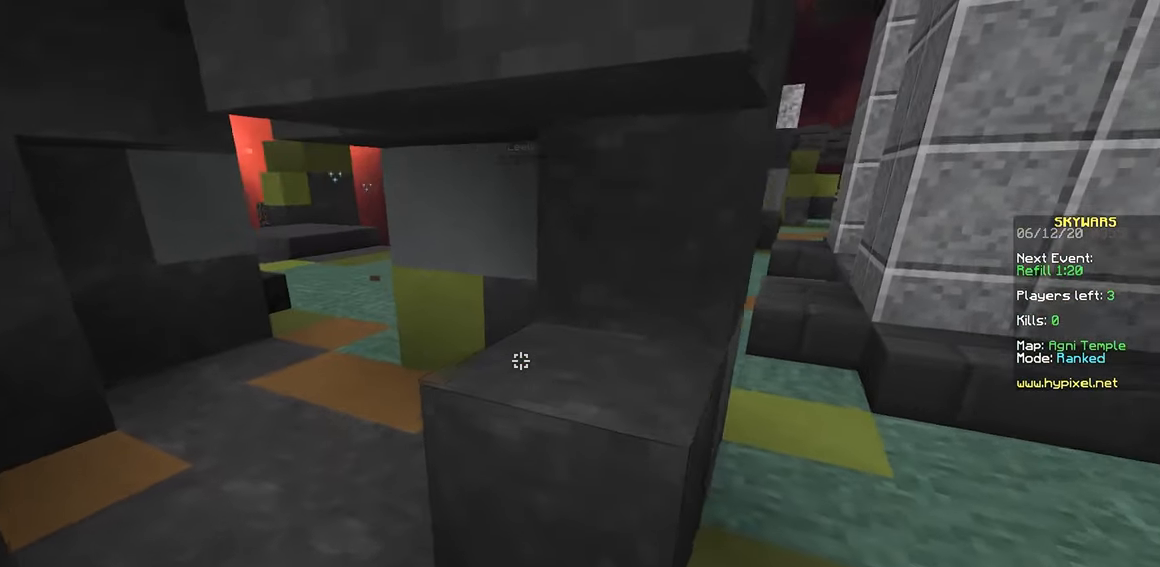
{"keys": ["a"], "mouse": [], "events": [[150, "w", "up"], [266, "mouse_right", "down"], [300, "a", "up"], [333, "d", "down"], [450, "mouse_right", "up"], [466, "a", "down"], [500, "d", "up"]]}
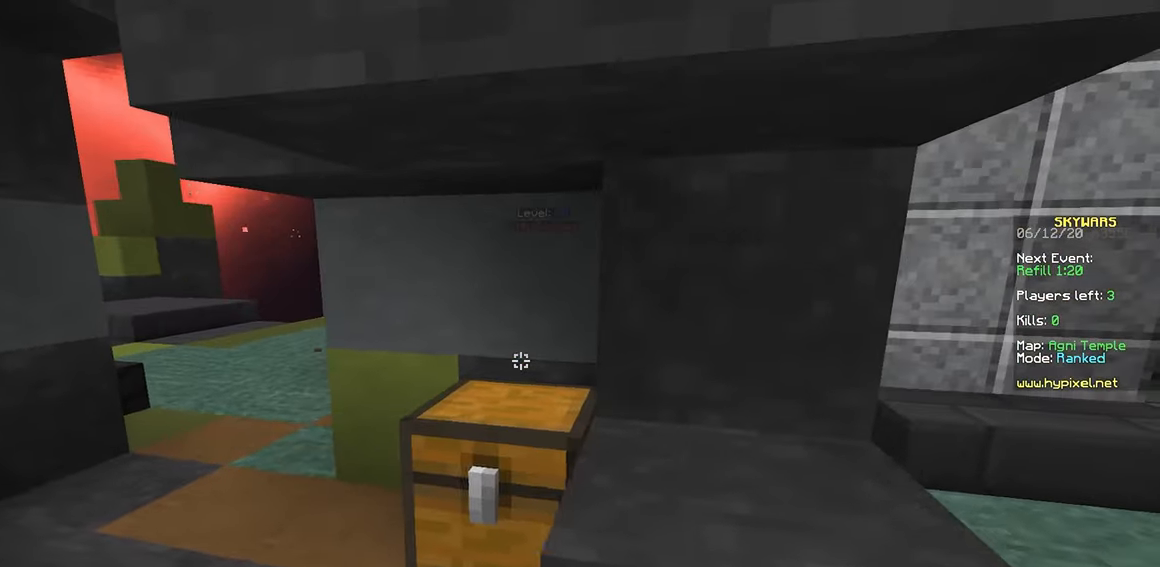
{"keys": [], "mouse": [], "events": [[166, "w", "down"], [200, "a", "up"], [316, "a", "down"], [400, "w", "up"], [450, "a", "up"]]}
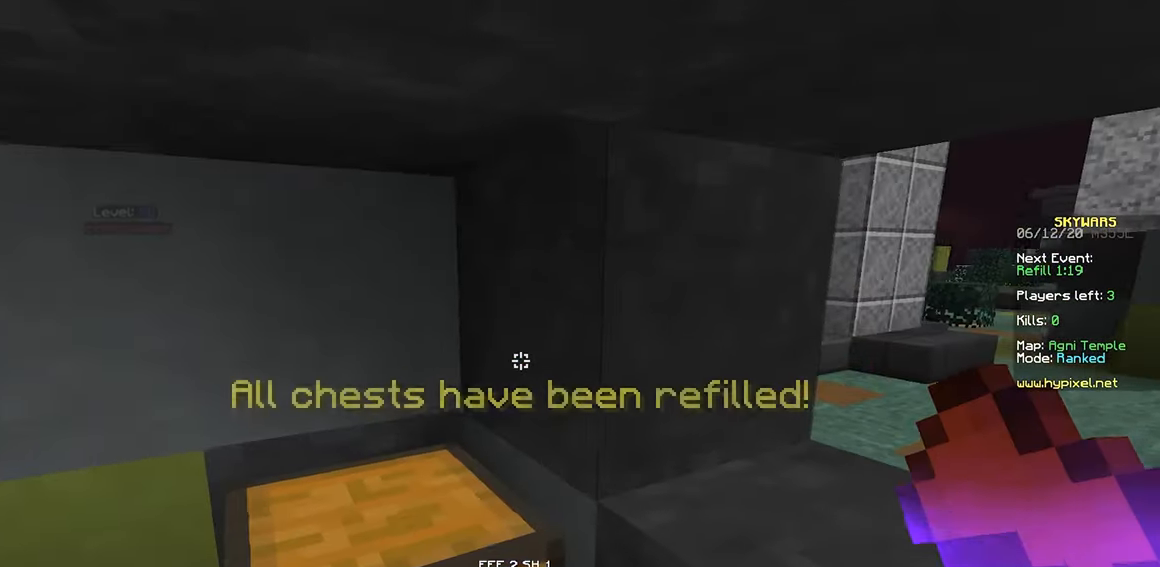
{"keys": ["a", "w"], "mouse": ["left"], "events": [[116, "d", "down"], [216, "a", "down"], [250, "d", "up"], [266, "mouse_left", "down"], [416, "w", "down"], [450, "mouse_left", "up"], [500, "mouse_left", "down"]]}
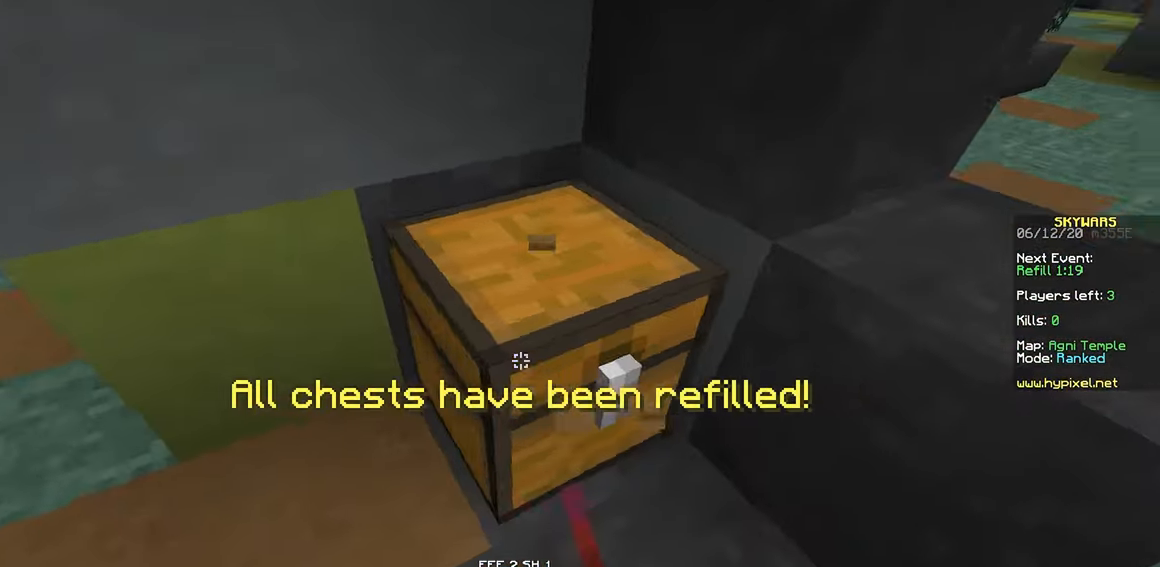
{"keys": ["d", "w"], "mouse": [], "events": [[133, "a", "up"], [317, "d", "down"], [450, "mouse_left", "up"]]}
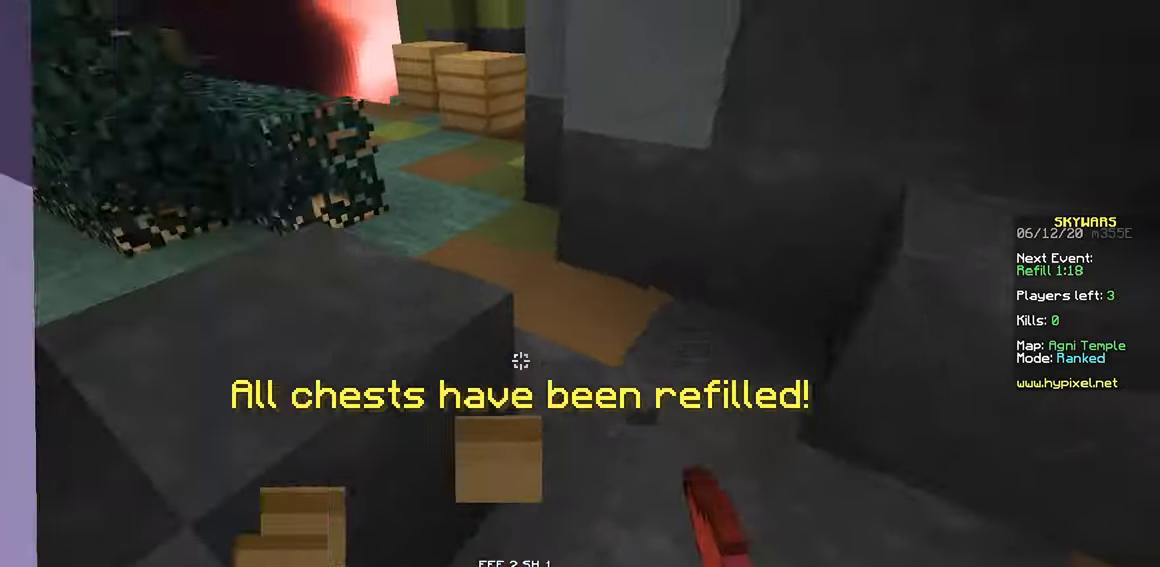
{"keys": ["w"], "mouse": [], "events": [[233, "d", "up"]]}
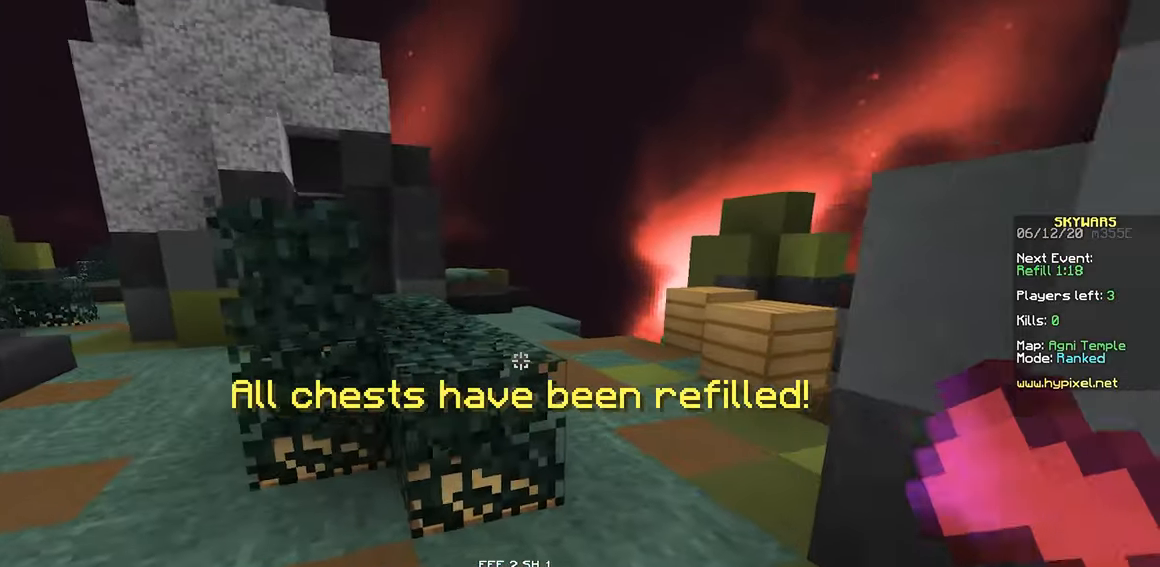
{"keys": ["space", "w"], "mouse": [], "events": [[83, "space", "down"], [250, "space", "up"], [367, "mouse_left", "down"], [467, "space", "down"], [500, "mouse_left", "up"]]}
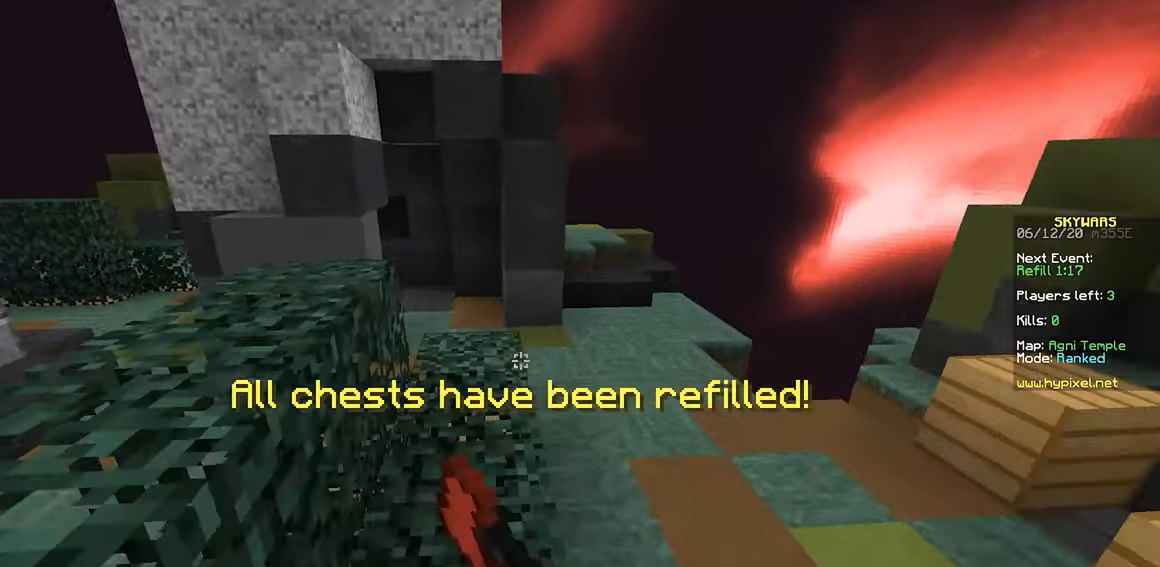
{"keys": ["w"], "mouse": [], "events": [[50, "mouse_left", "down"], [183, "mouse_left", "up"], [250, "space", "up"], [267, "mouse_left", "down"], [400, "mouse_left", "up"]]}
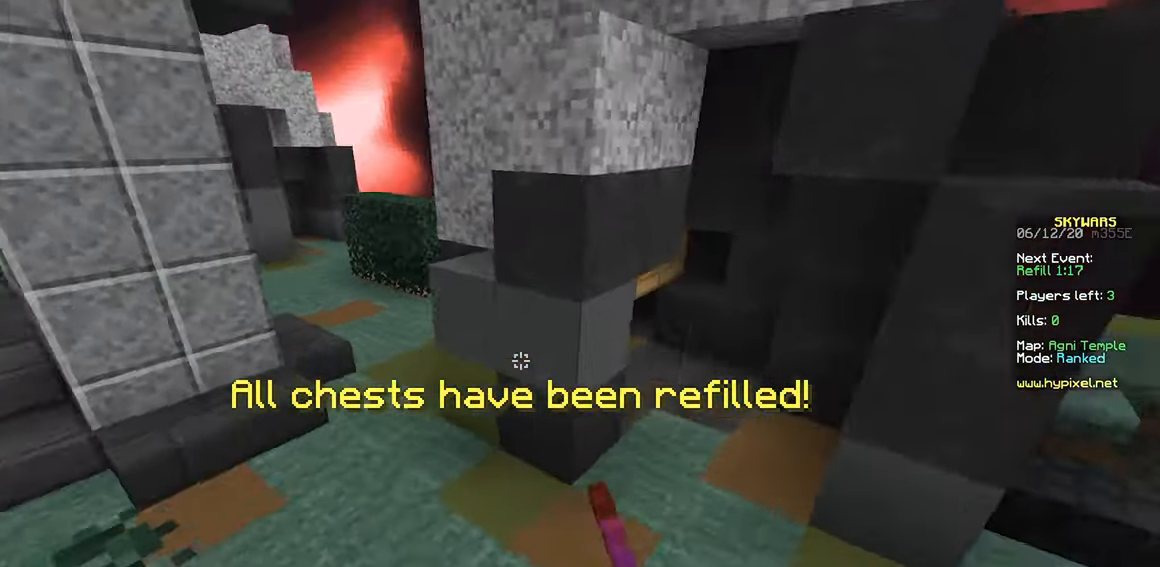
{"keys": ["d", "w"], "mouse": [], "events": [[17, "d", "down"], [117, "mouse_left", "down"], [250, "mouse_left", "up"], [317, "mouse_left", "down"], [500, "mouse_left", "up"]]}
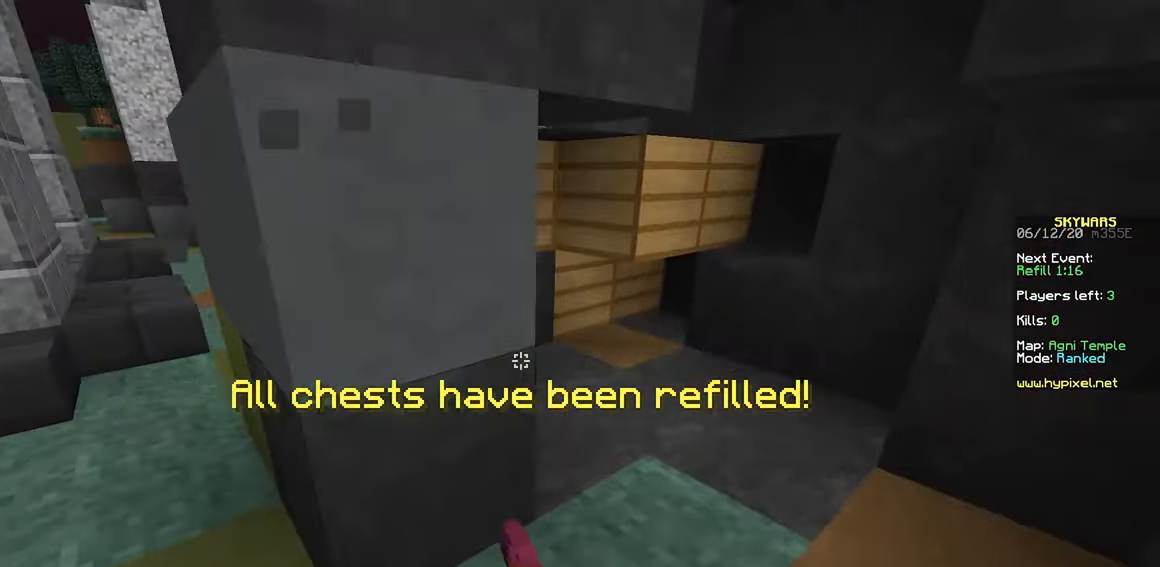
{"keys": ["w"], "mouse": ["left"], "events": [[233, "mouse_left", "down"], [400, "d", "up"]]}